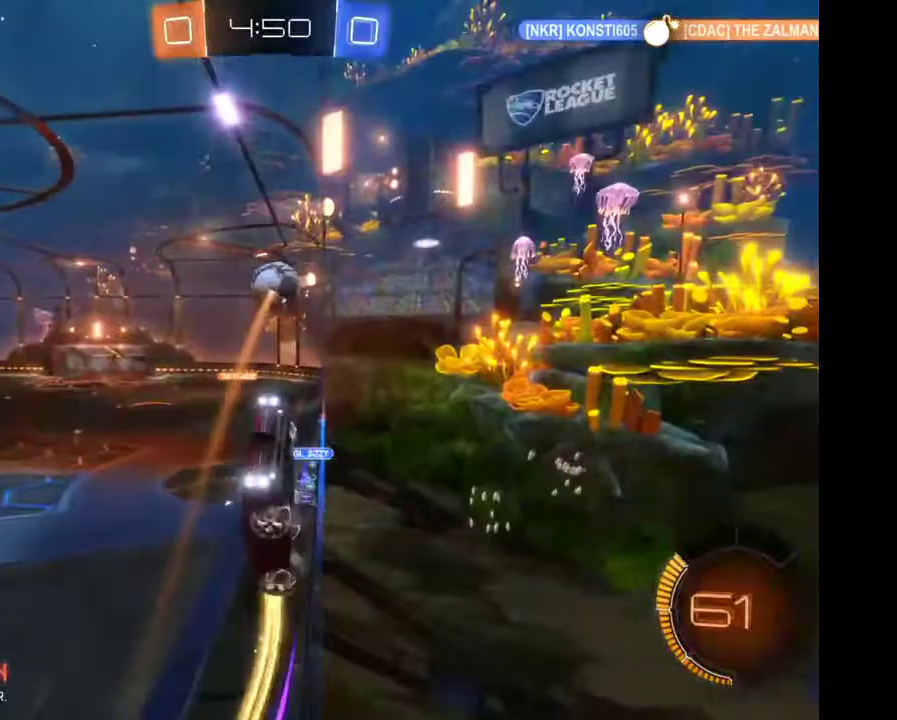
Gameplay with a controller (Xbox layout); each line is a JSON object with the inputs held at the frame after it. "events" lists button and stick changes between this image and that frame as [ms after this image, input, new state], when the widget could be followed in between. Not read: L3 R3.
{"buttons": ["R2"], "left_stick": "left", "right_stick": "center", "events": []}
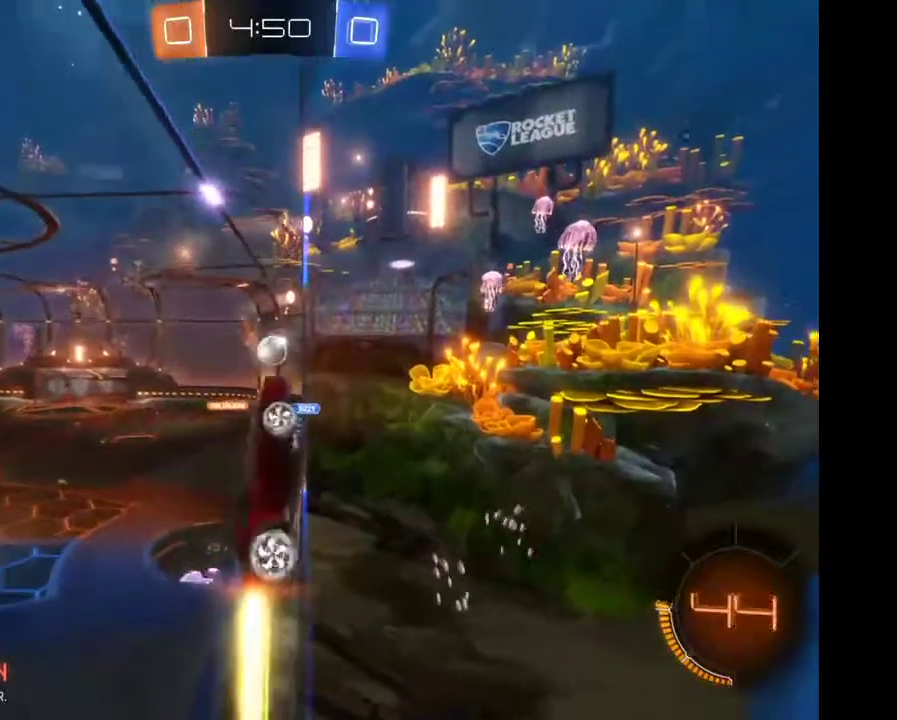
{"buttons": ["R2"], "left_stick": "left", "right_stick": "center", "events": []}
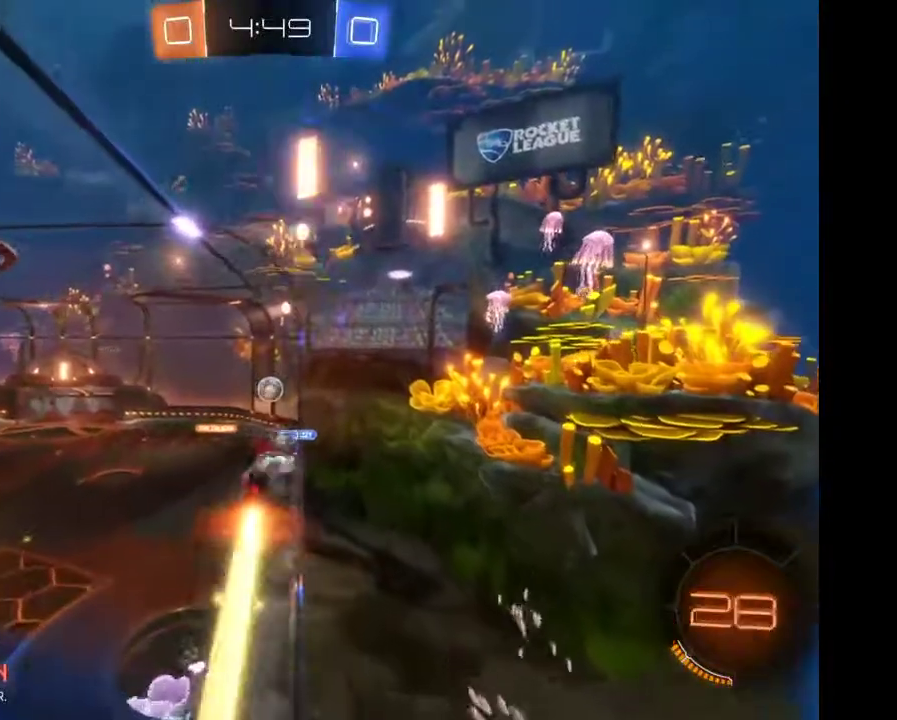
{"buttons": ["R2"], "left_stick": "center", "right_stick": "center"}
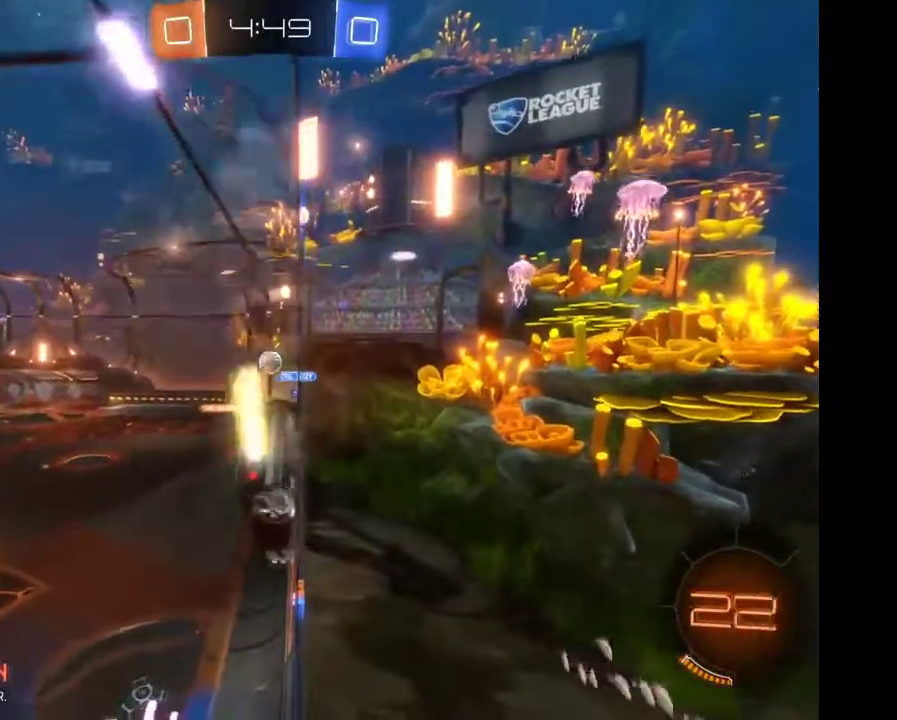
{"buttons": ["R2"], "left_stick": "center", "right_stick": "center", "events": []}
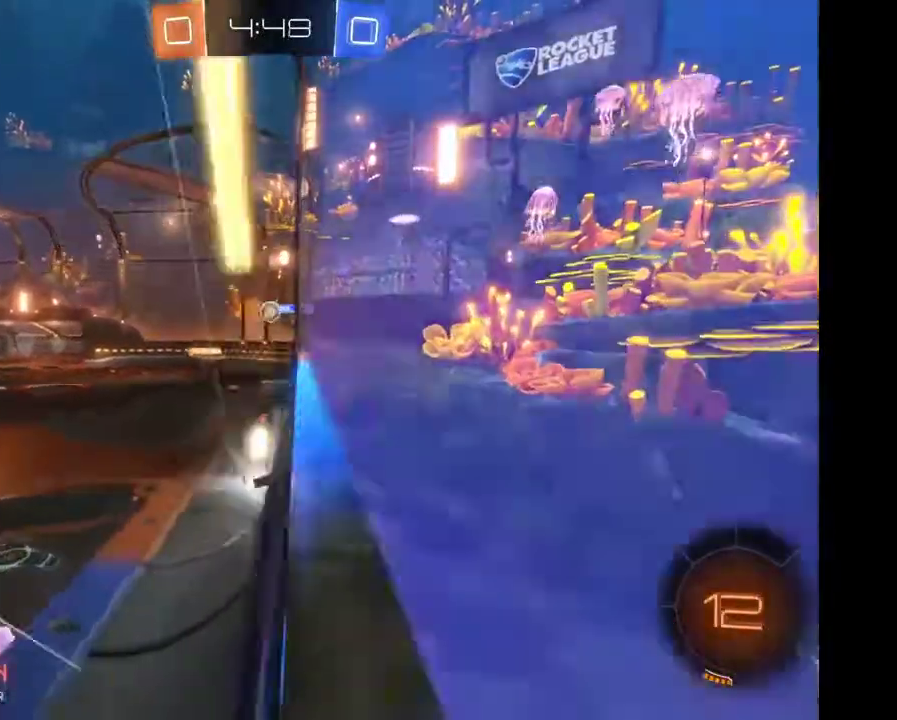
{"buttons": ["R2"], "left_stick": "center", "right_stick": "center", "events": []}
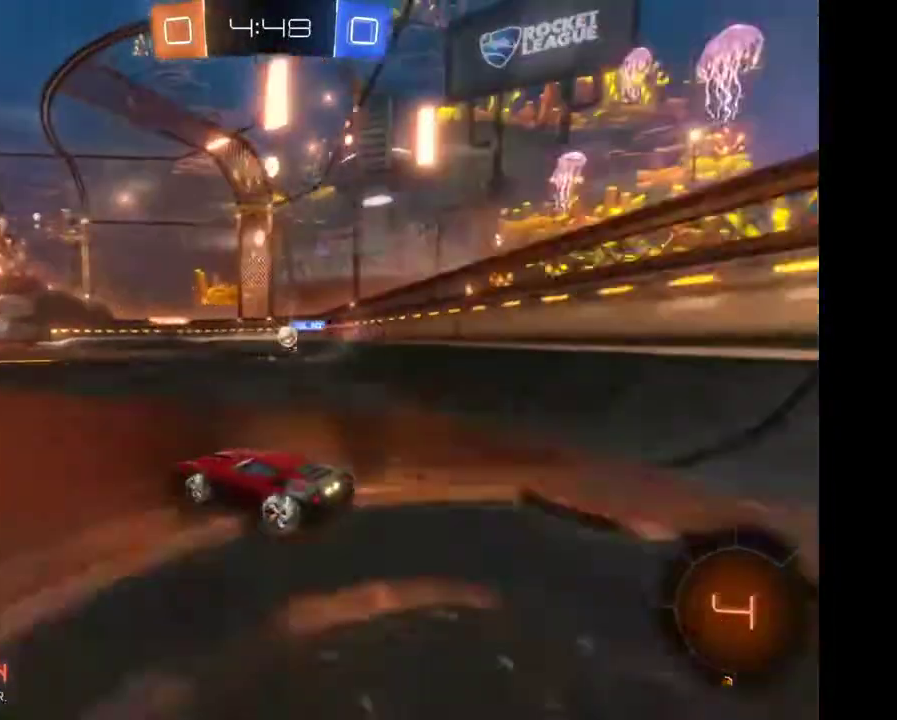
{"buttons": ["R2"], "left_stick": "center", "right_stick": "center", "events": []}
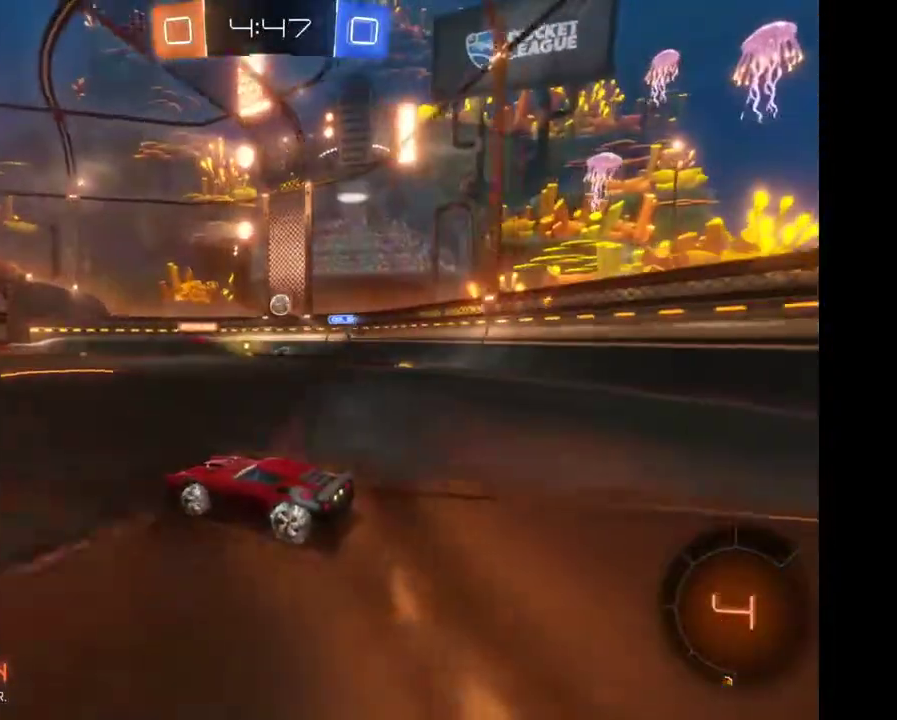
{"buttons": ["R2"], "left_stick": "center", "right_stick": "center", "events": []}
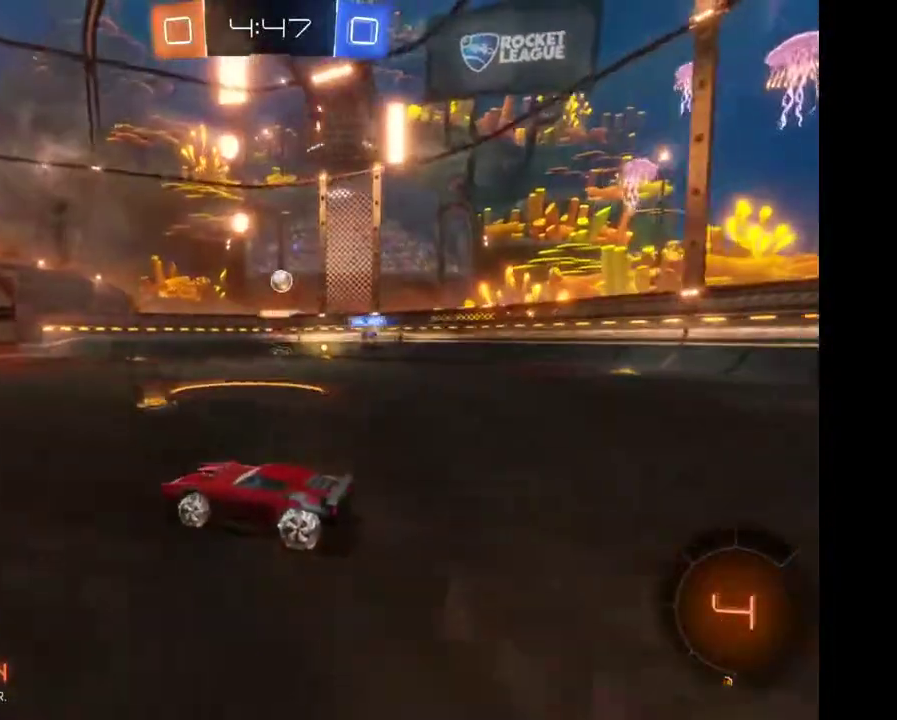
{"buttons": ["R2"], "left_stick": "right", "right_stick": "center", "events": [[200, "left_stick", "right"]]}
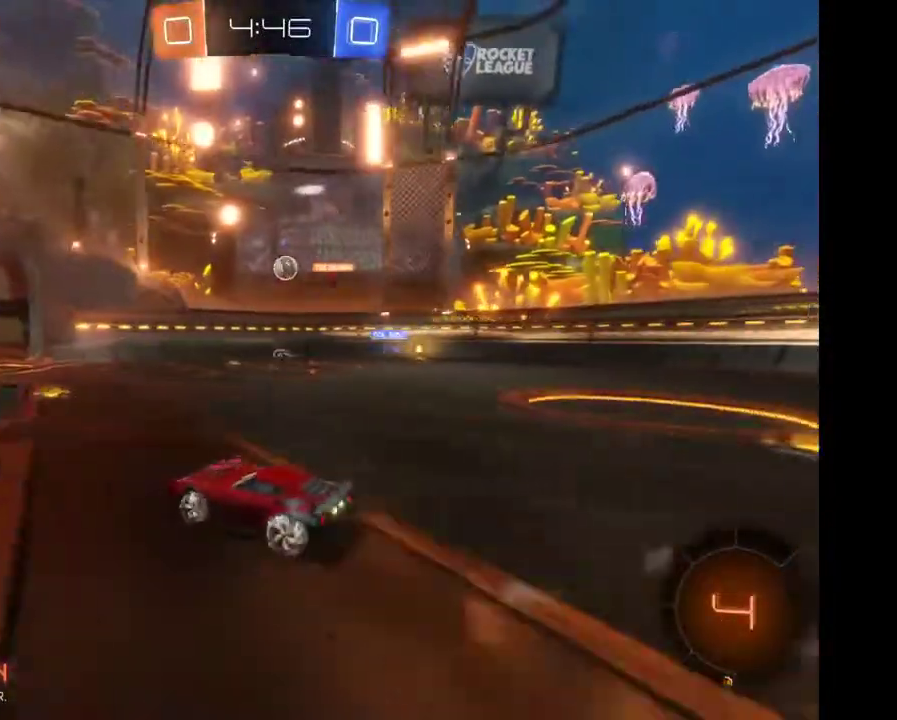
{"buttons": ["R2"], "left_stick": "center", "right_stick": "center"}
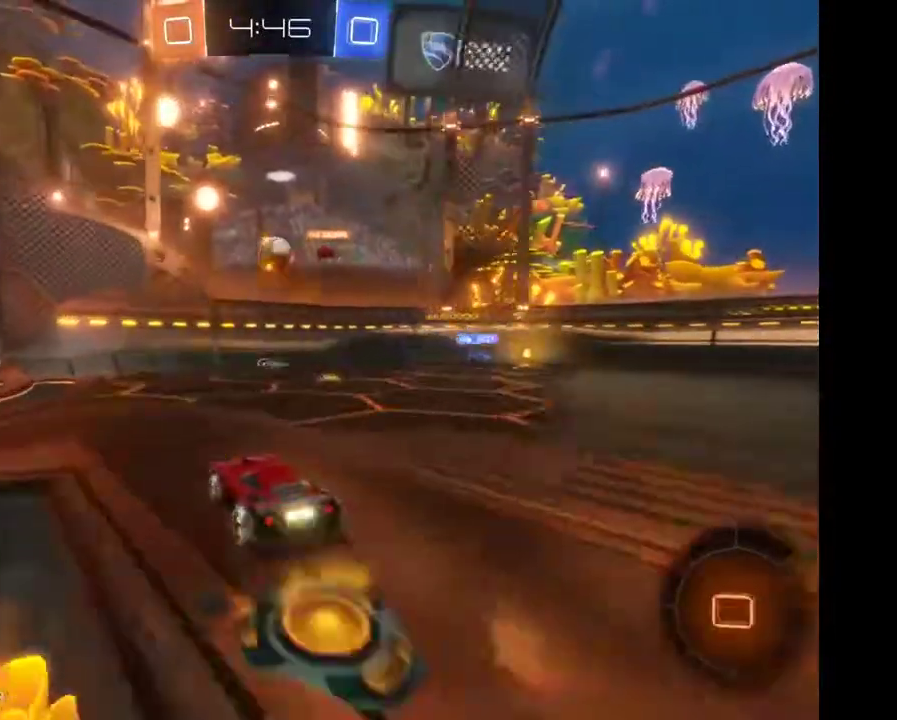
{"buttons": ["A", "R2"], "left_stick": "right", "right_stick": "center", "events": [[400, "left_stick", "up-right"], [467, "A", "down"], [500, "left_stick", "right"]]}
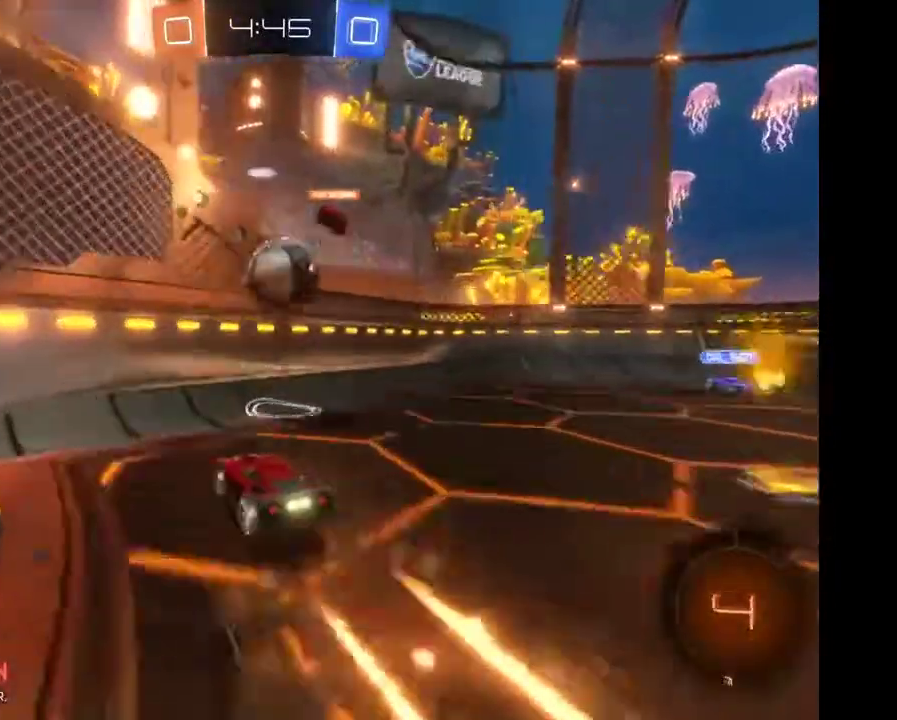
{"buttons": ["R2"], "left_stick": "center", "right_stick": "center", "events": [[33, "A", "up"], [100, "A", "down"], [200, "A", "up"], [200, "left_stick", "center"], [233, "L2", "down"], [333, "L2", "up"]]}
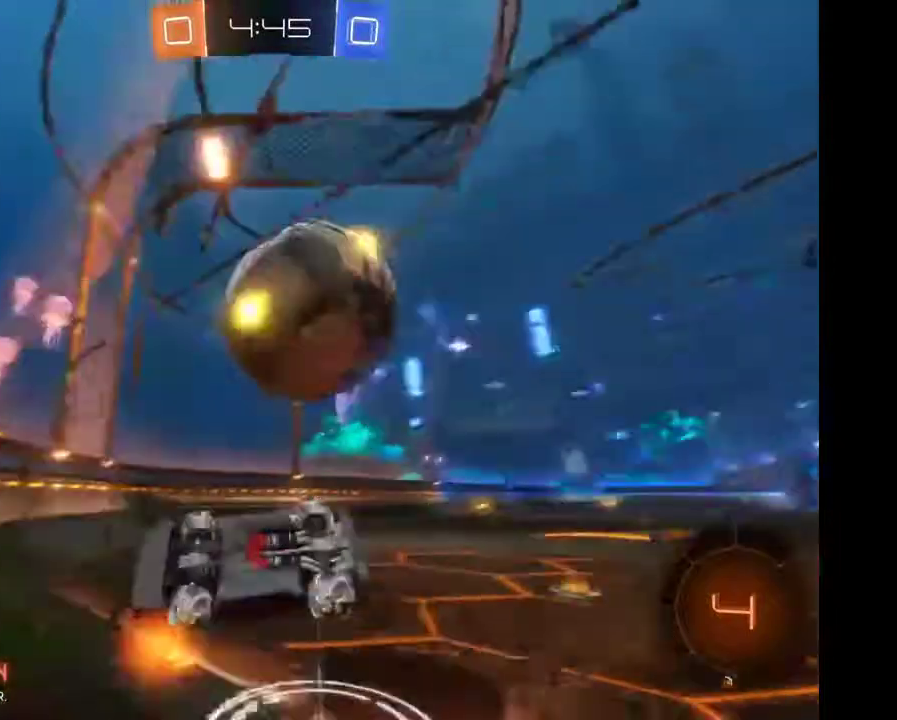
{"buttons": ["R2"], "left_stick": "right", "right_stick": "center", "events": [[300, "left_stick", "right"]]}